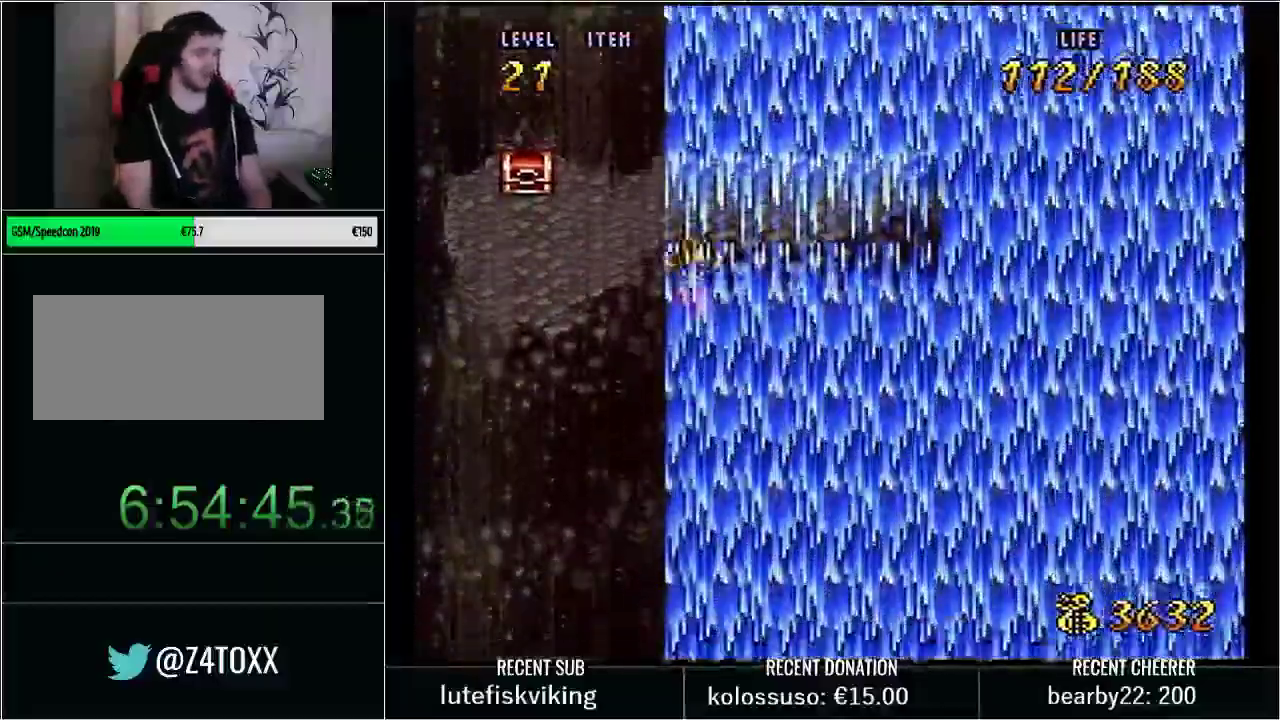
Gameplay with a controller (Nintendo layout); each line is a JSON object with the inputs held at the frame after it. "events" lists button and stick changes between this image and that frame as [ms after this image, input, new state], when the widget could be followed in between. Not read: L3 R3.
{"buttons": [], "events": [[233, "L1", "down"], [233, "START", "down"], [350, "L1", "up"], [383, "START", "up"]]}
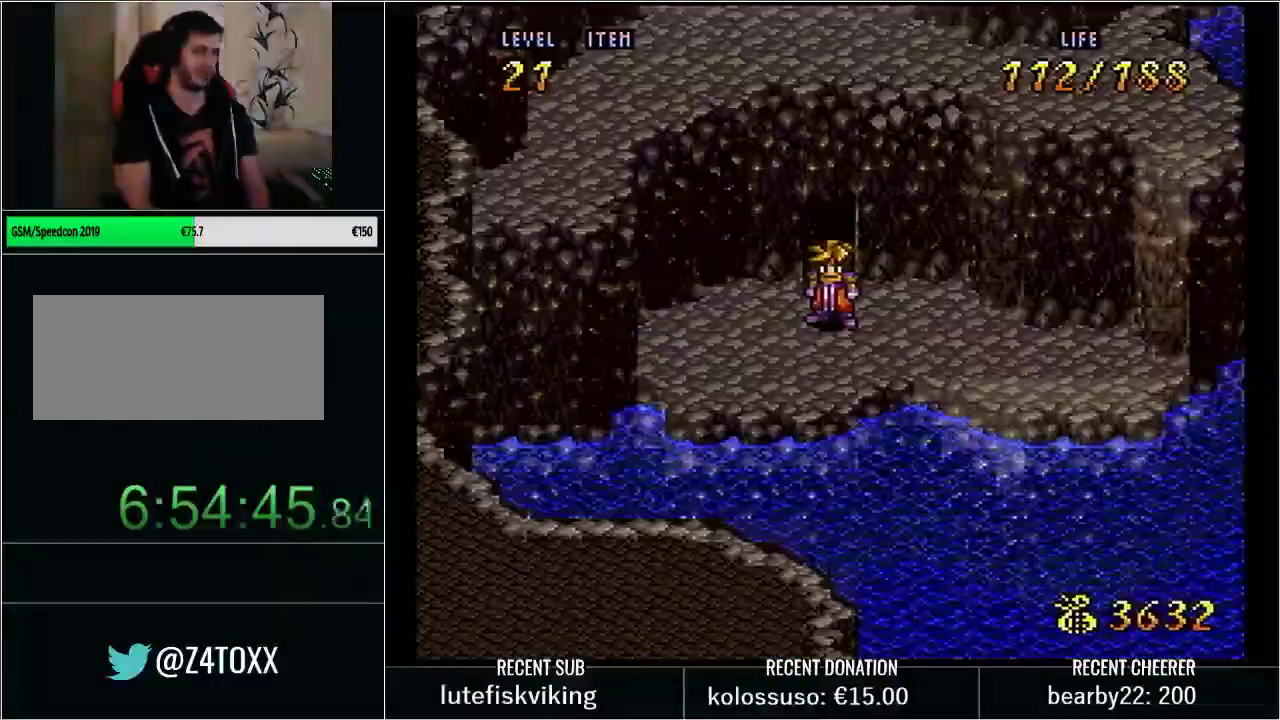
{"buttons": ["Y", "DPAD_DOWN"], "events": [[233, "Y", "down"], [283, "DPAD_DOWN", "down"]]}
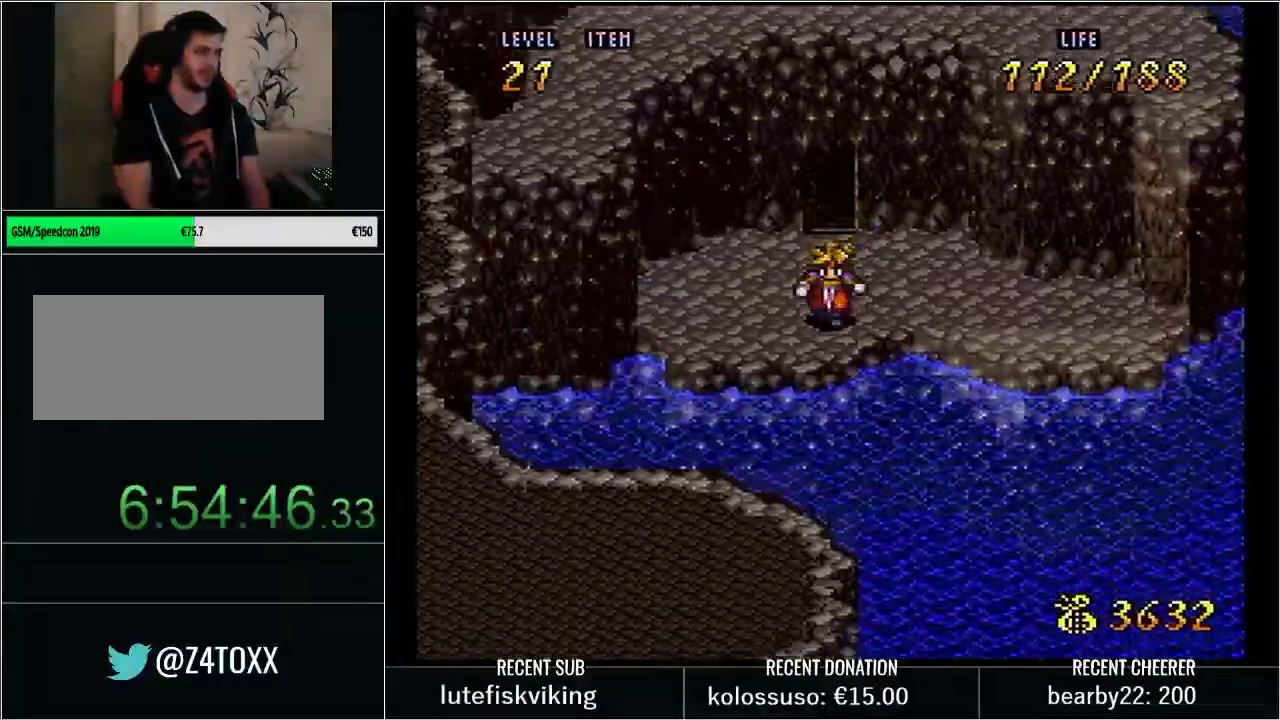
{"buttons": ["DPAD_DOWN"], "events": [[17, "X", "down"], [167, "X", "up"], [167, "Y", "up"], [267, "B", "down"], [350, "B", "up"], [417, "B", "down"], [483, "B", "up"]]}
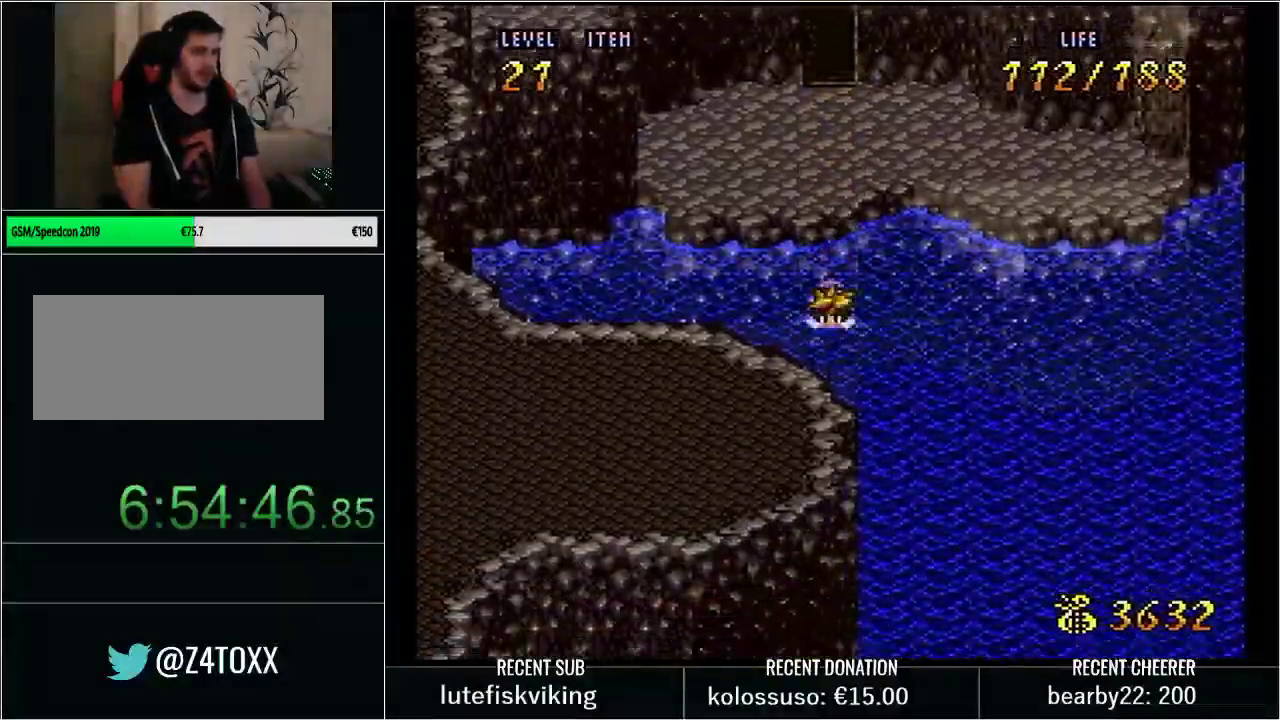
{"buttons": ["B", "DPAD_DOWN", "DPAD_LEFT"], "events": [[67, "B", "down"], [233, "B", "up"], [300, "B", "down"], [350, "B", "up"], [450, "B", "down"], [483, "DPAD_LEFT", "down"]]}
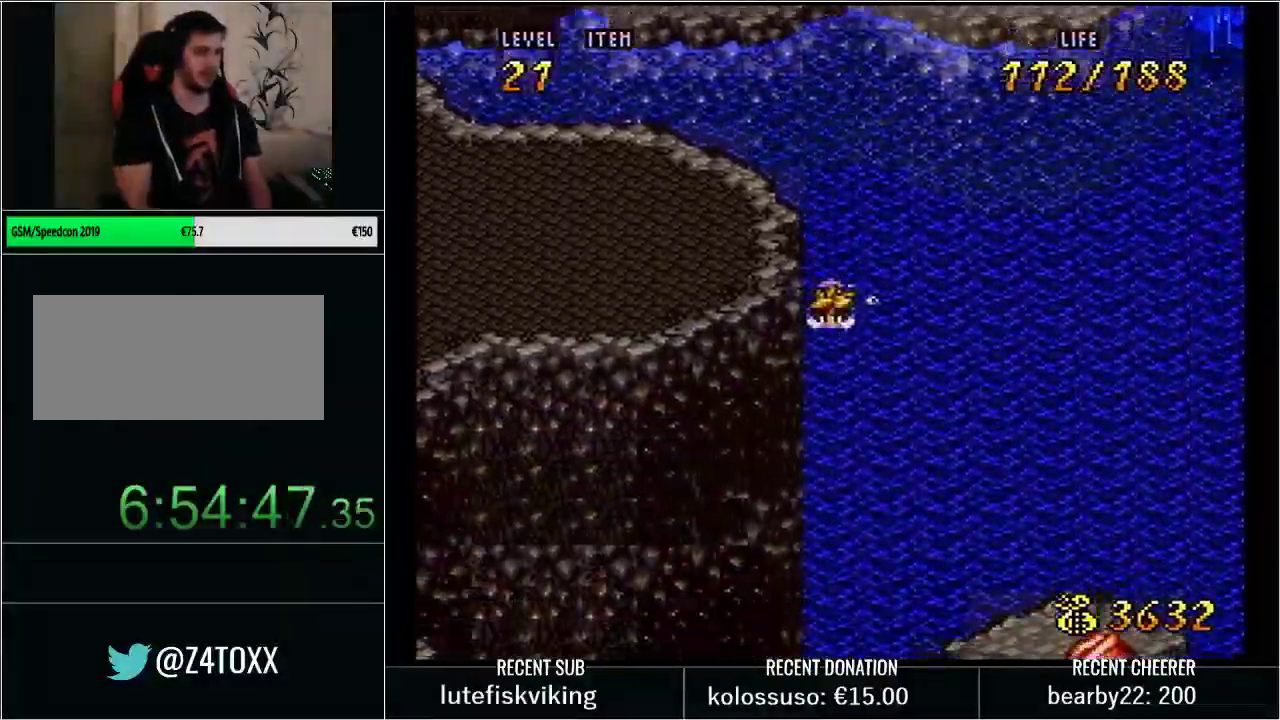
{"buttons": ["B", "DPAD_DOWN", "DPAD_LEFT"], "events": [[17, "B", "up"], [83, "B", "down"], [133, "B", "up"], [333, "B", "down"]]}
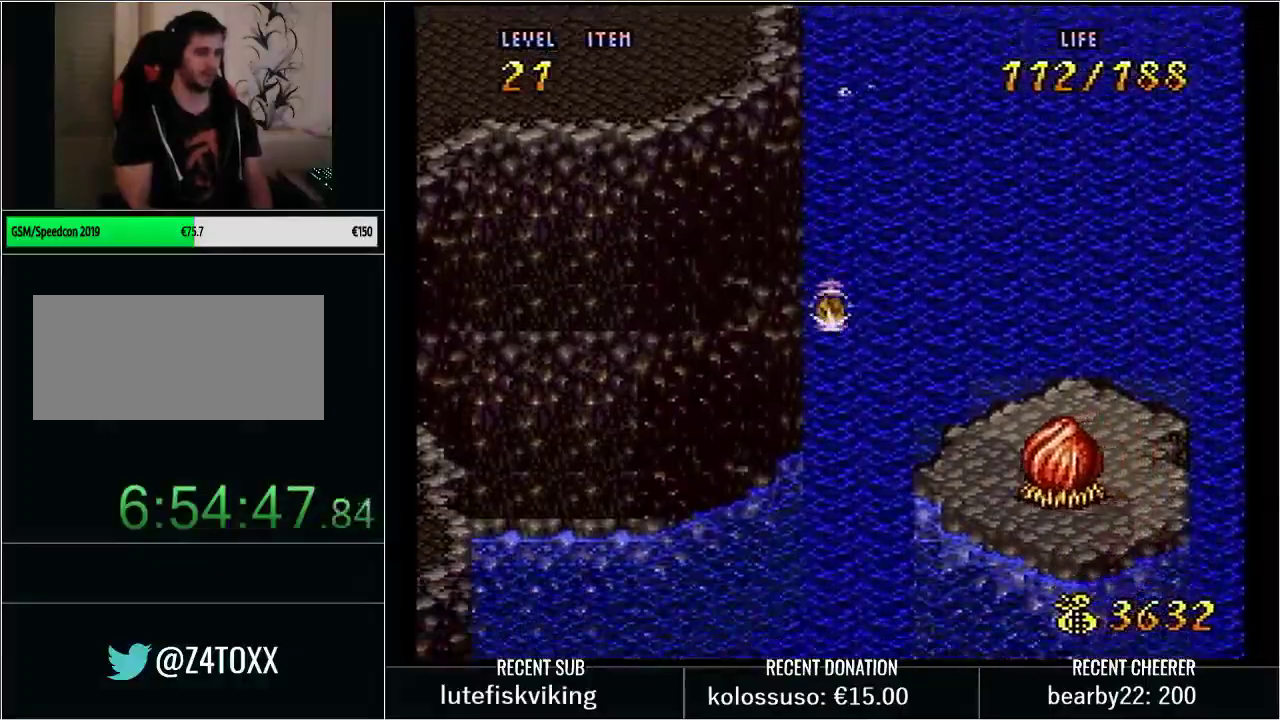
{"buttons": ["B", "DPAD_DOWN", "DPAD_LEFT"], "events": [[17, "B", "up"], [83, "B", "down"], [133, "B", "up"], [200, "B", "down"], [267, "B", "up"], [333, "B", "down"], [383, "B", "up"], [450, "B", "down"]]}
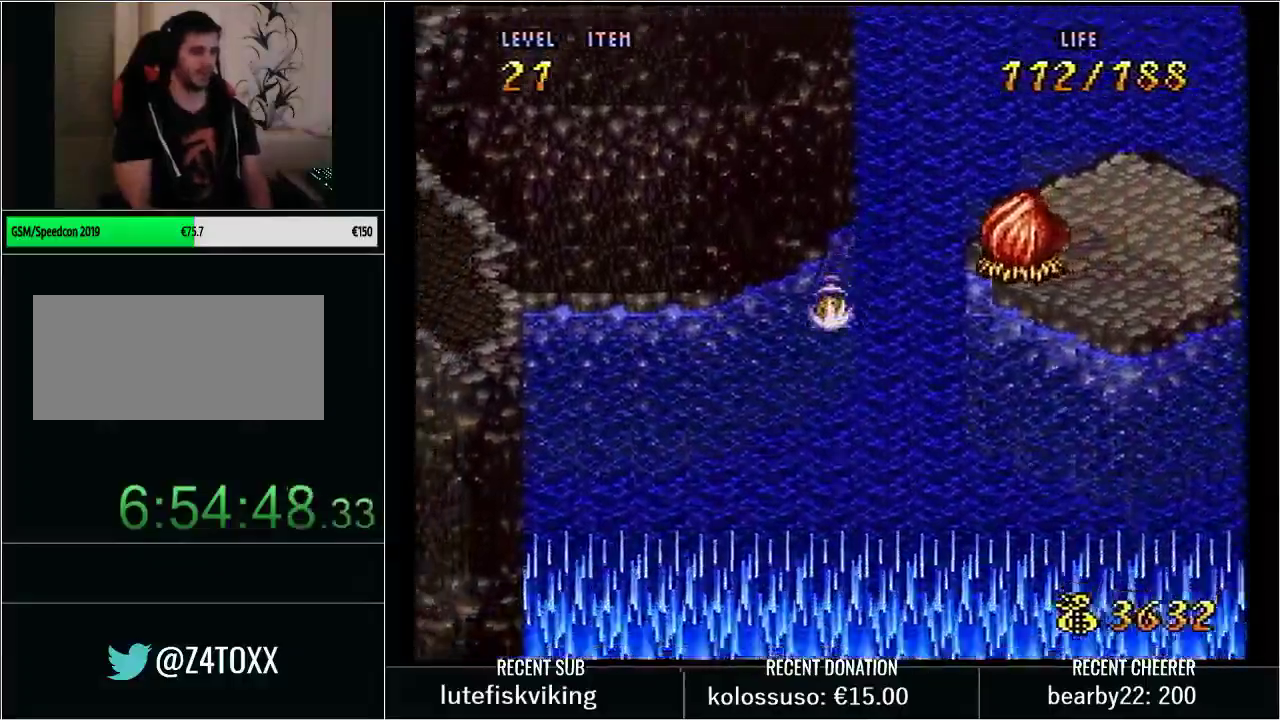
{"buttons": ["B", "DPAD_DOWN", "DPAD_LEFT"], "events": [[17, "B", "up"], [83, "B", "down"], [133, "B", "up"], [200, "B", "down"], [267, "B", "up"], [333, "B", "down"], [383, "B", "up"], [433, "B", "down"]]}
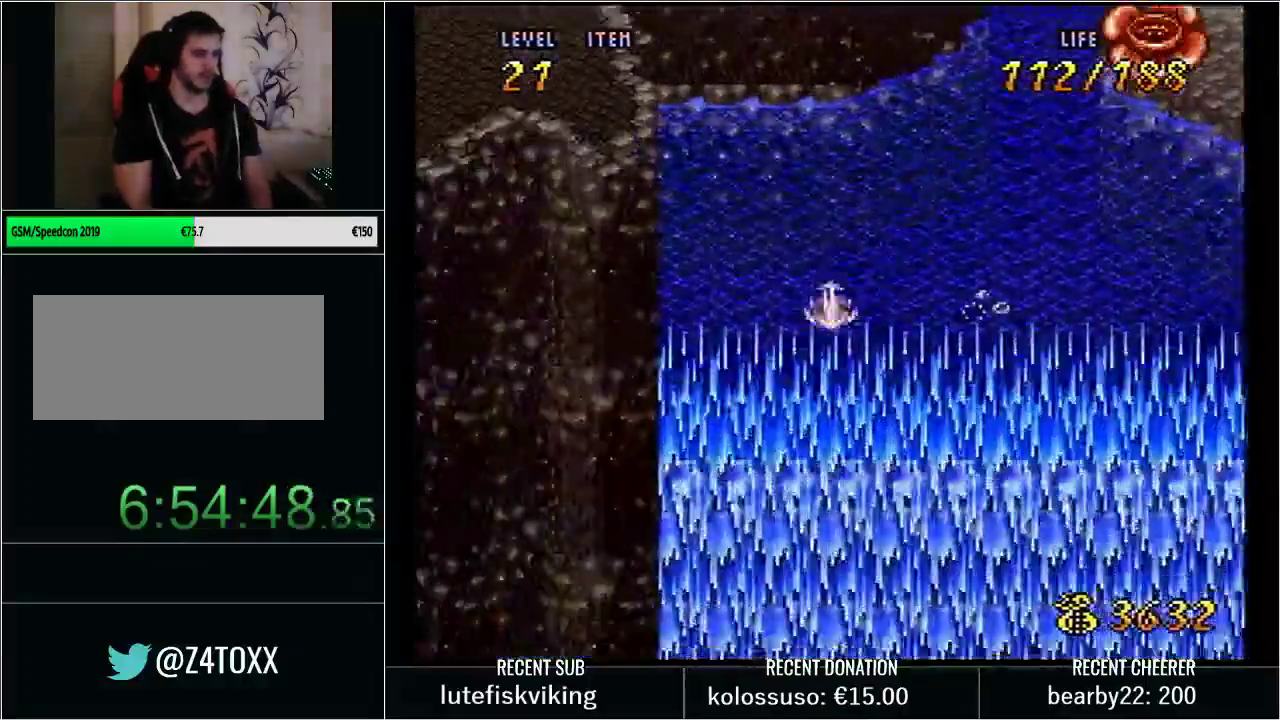
{"buttons": ["DPAD_DOWN"], "events": [[17, "B", "up"], [83, "B", "down"], [133, "B", "up"], [217, "B", "down"], [267, "B", "up"], [333, "B", "down"], [383, "DPAD_LEFT", "up"], [450, "B", "up"]]}
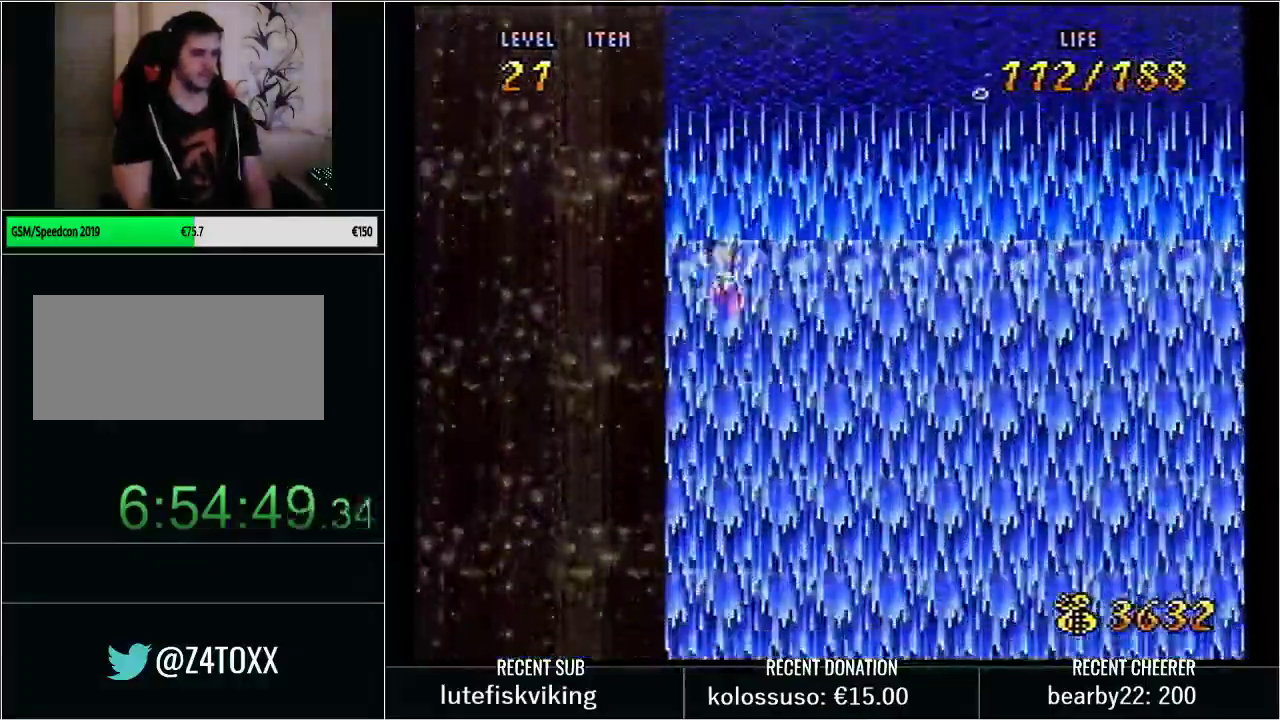
{"buttons": [], "events": [[133, "DPAD_DOWN", "up"]]}
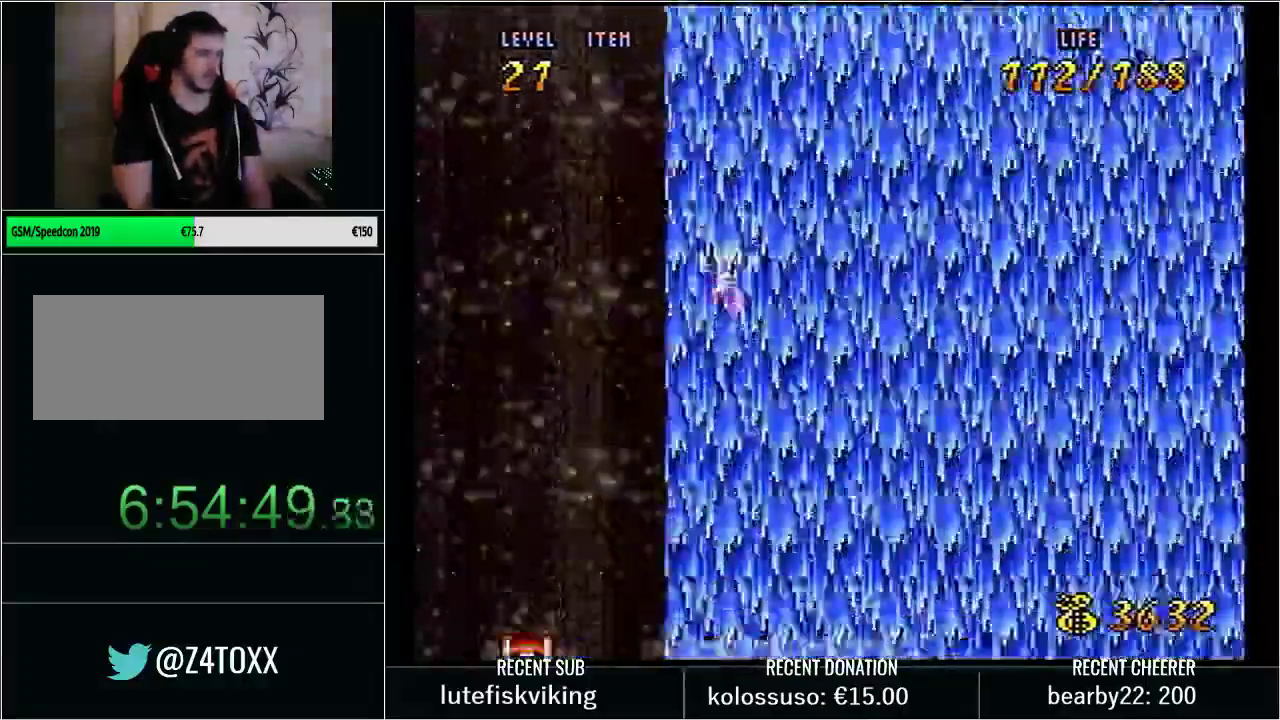
{"buttons": [], "events": []}
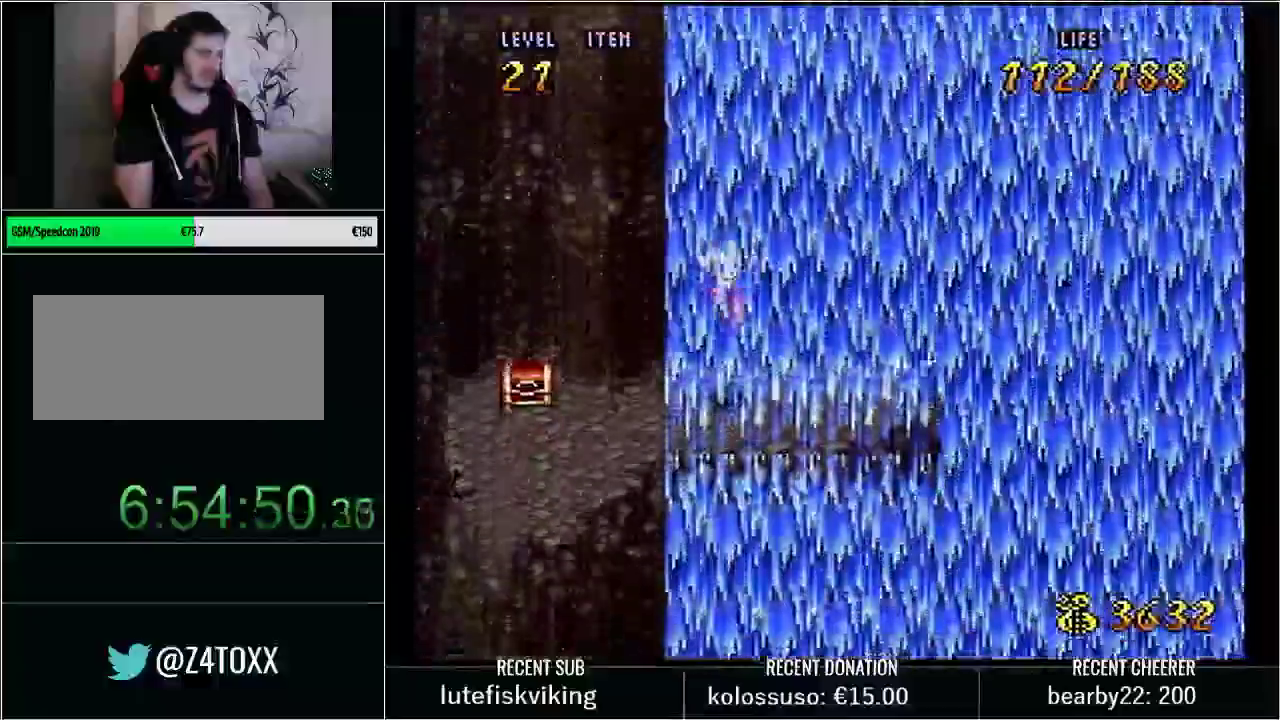
{"buttons": ["DPAD_LEFT"], "events": [[483, "DPAD_LEFT", "down"]]}
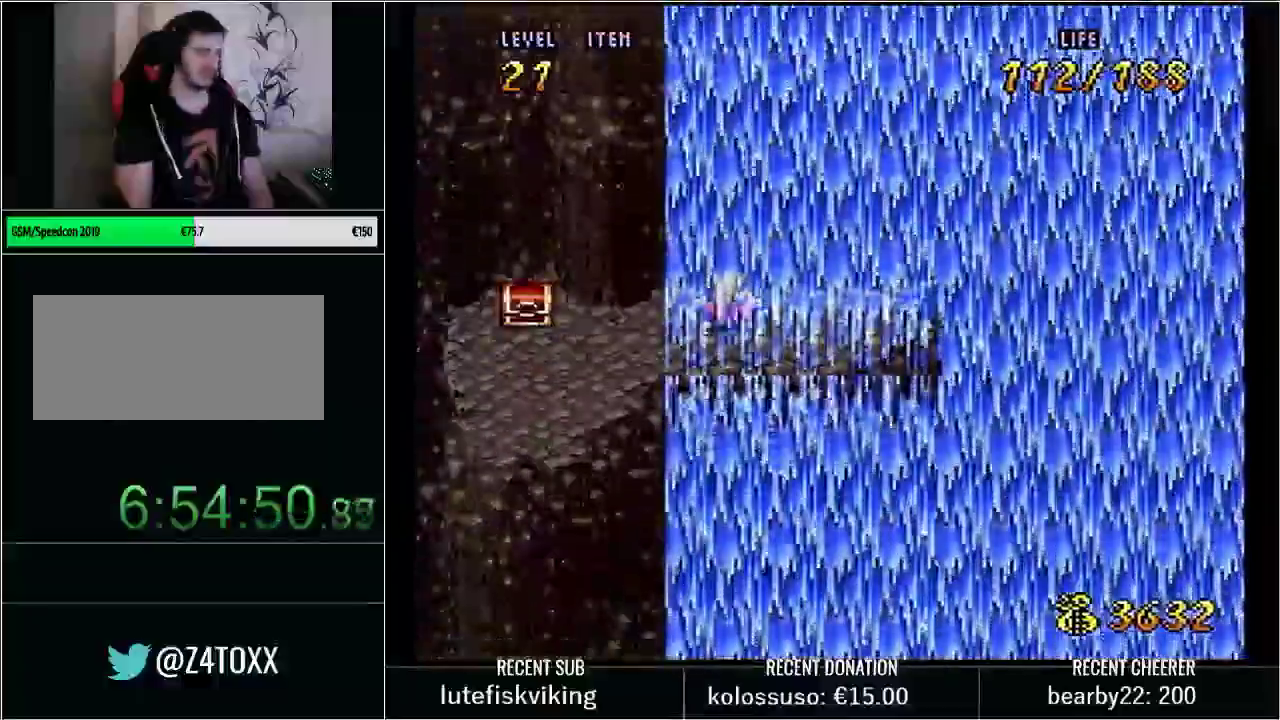
{"buttons": [], "events": [[217, "DPAD_LEFT", "up"]]}
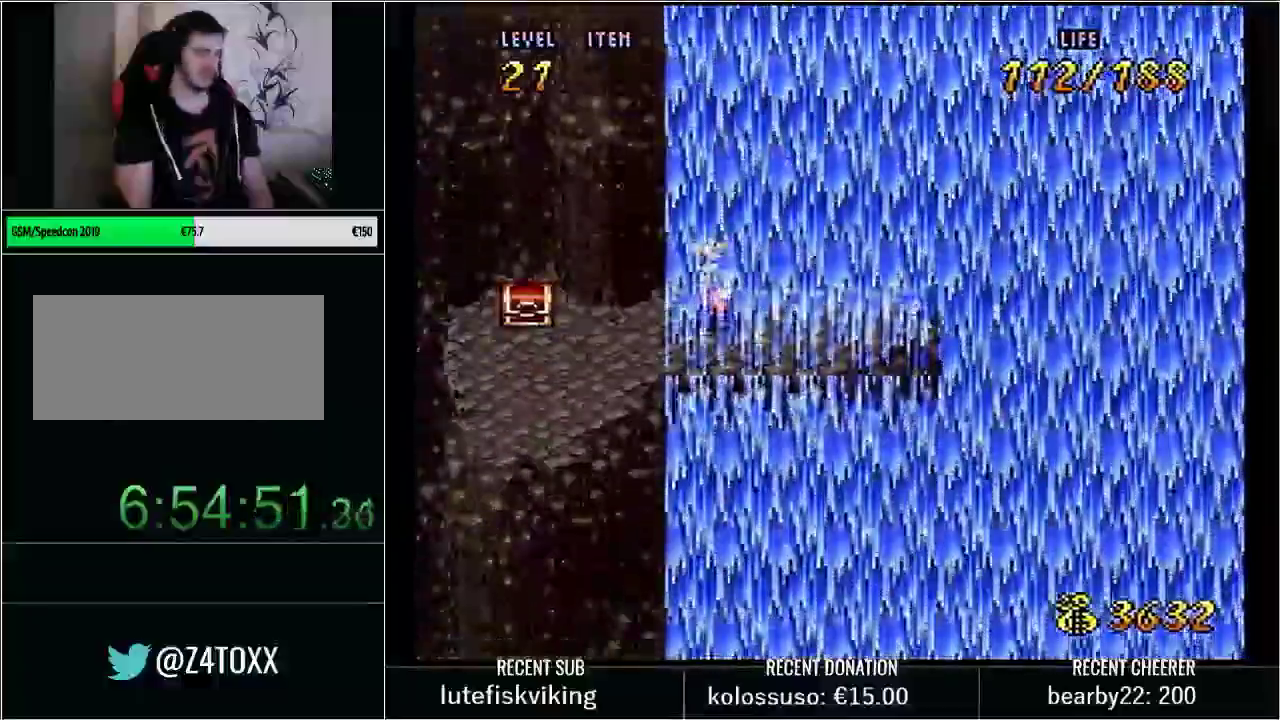
{"buttons": ["DPAD_LEFT"], "events": [[250, "DPAD_LEFT", "down"]]}
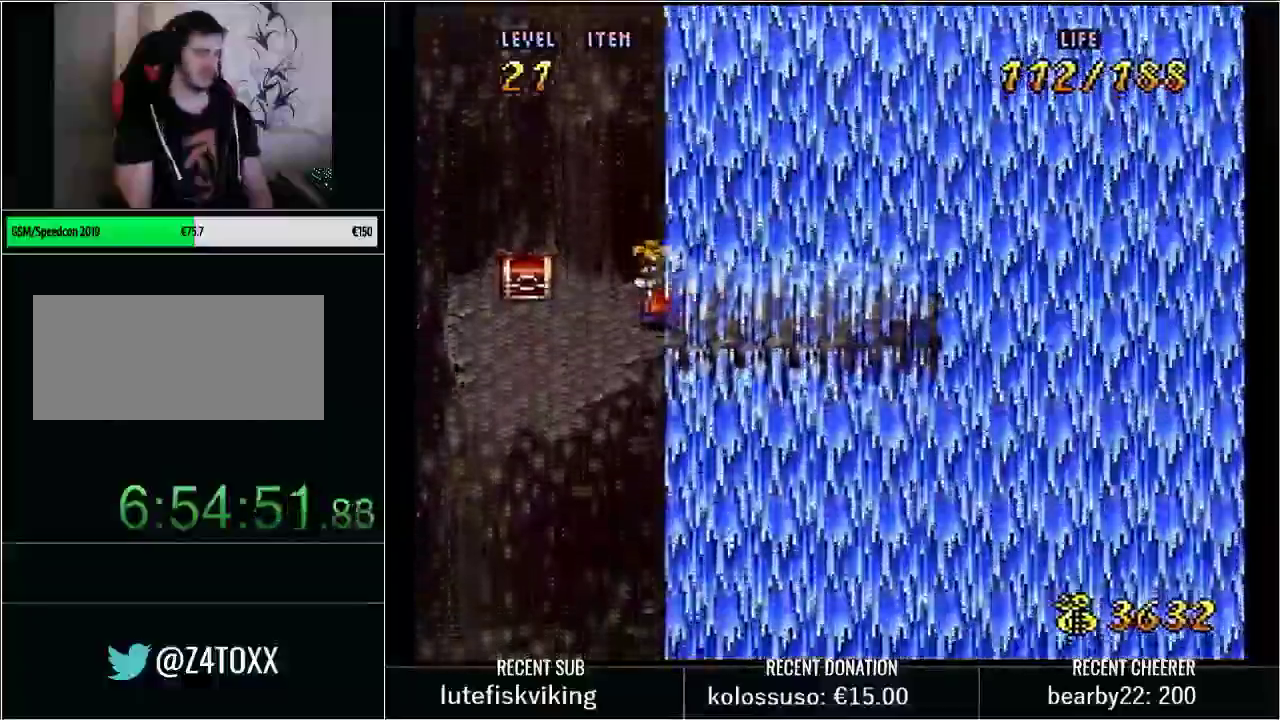
{"buttons": [], "events": [[167, "DPAD_LEFT", "up"]]}
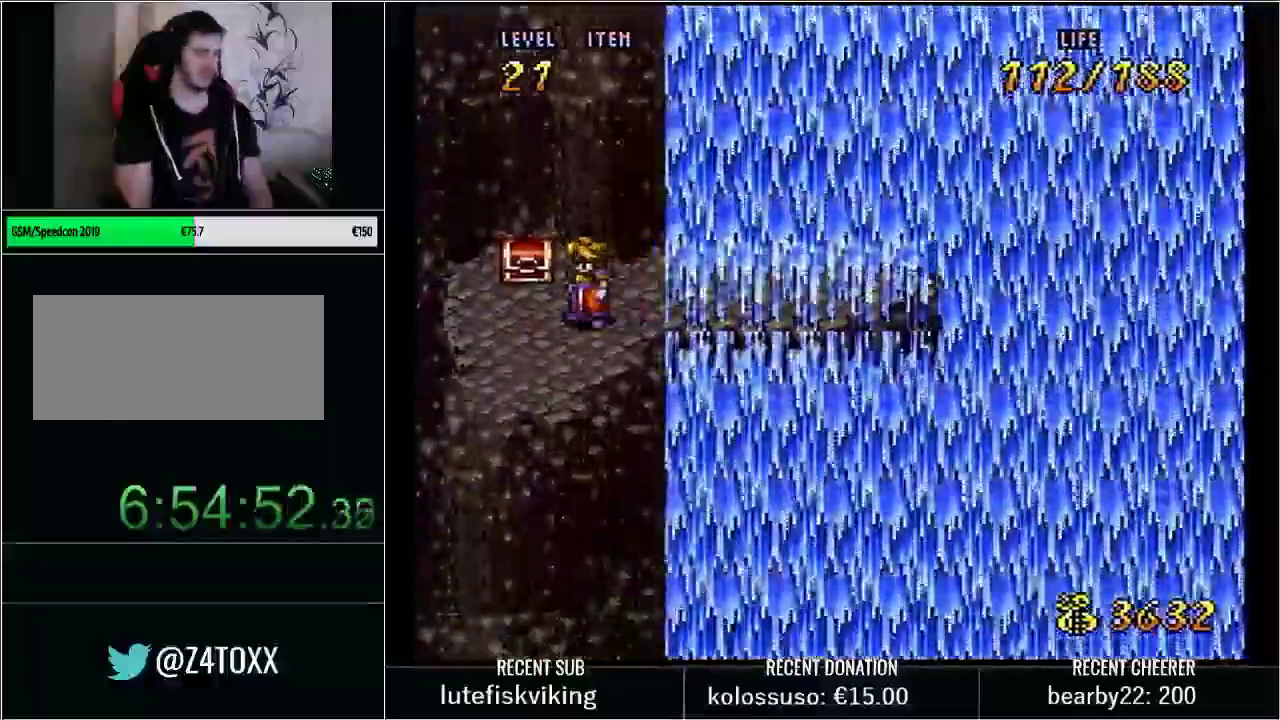
{"buttons": ["DPAD_UP"], "events": [[33, "DPAD_LEFT", "down"], [133, "DPAD_LEFT", "up"], [250, "DPAD_RIGHT", "down"], [350, "DPAD_RIGHT", "up"], [417, "DPAD_UP", "down"]]}
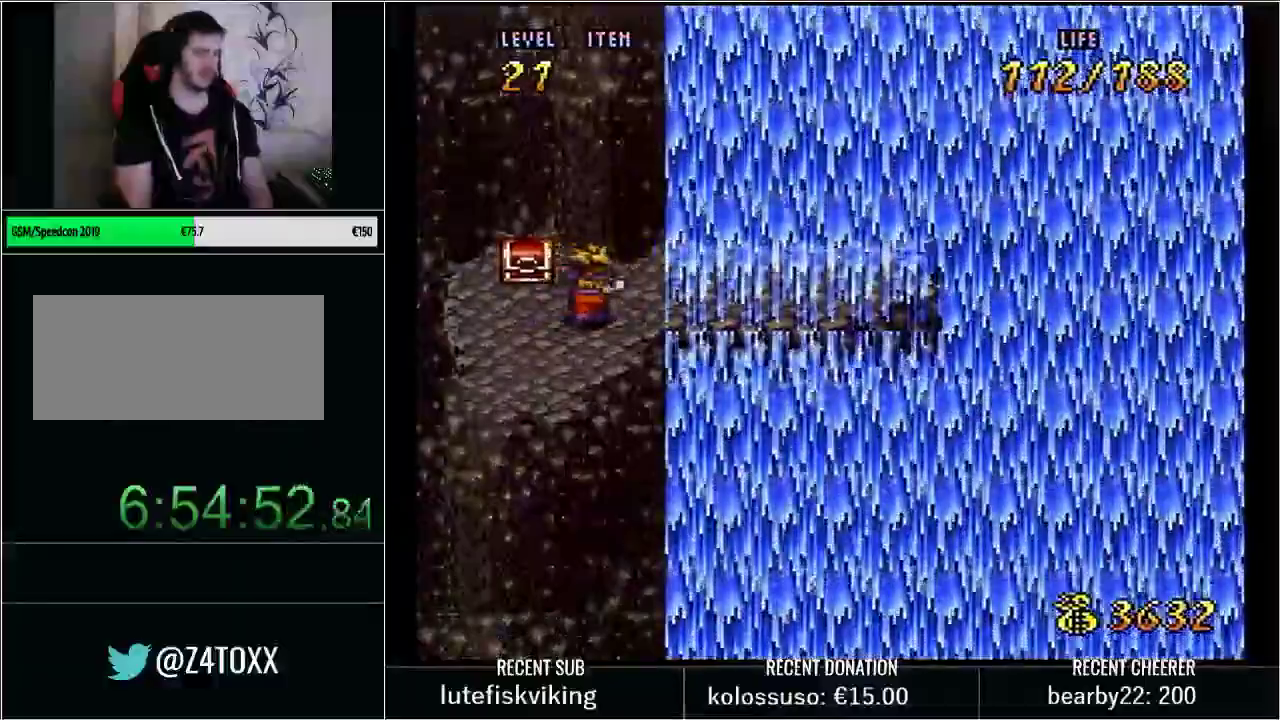
{"buttons": ["DPAD_UP"], "events": [[67, "DPAD_UP", "up"], [167, "DPAD_RIGHT", "down"], [383, "DPAD_UP", "down"], [417, "DPAD_RIGHT", "up"]]}
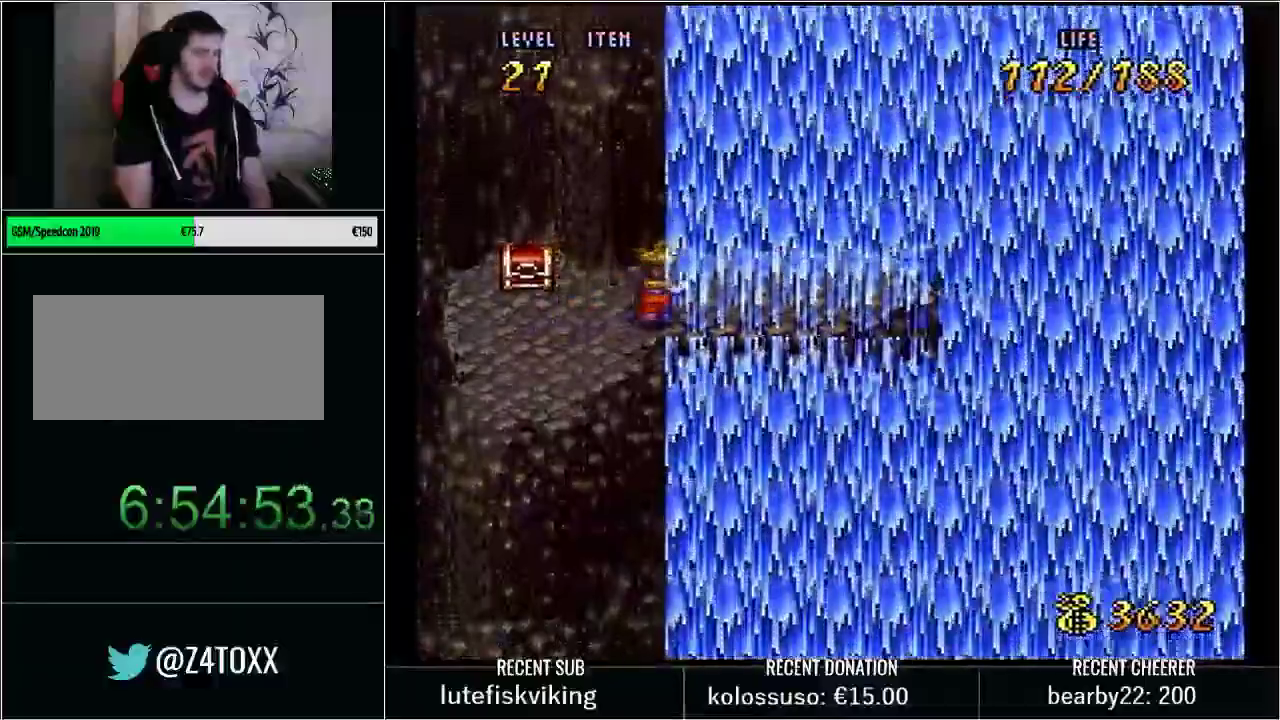
{"buttons": ["DPAD_RIGHT"], "events": [[167, "DPAD_RIGHT", "down"], [200, "DPAD_UP", "up"]]}
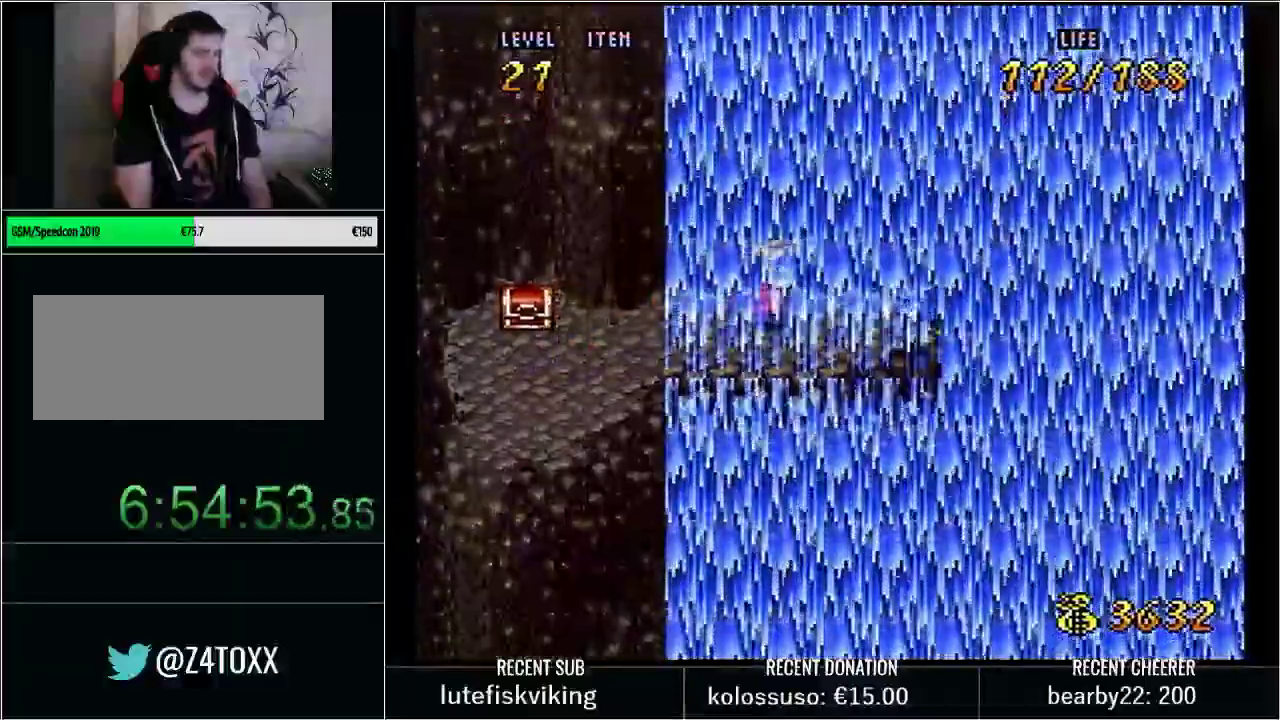
{"buttons": ["DPAD_LEFT"], "events": [[100, "DPAD_RIGHT", "up"], [200, "DPAD_LEFT", "down"]]}
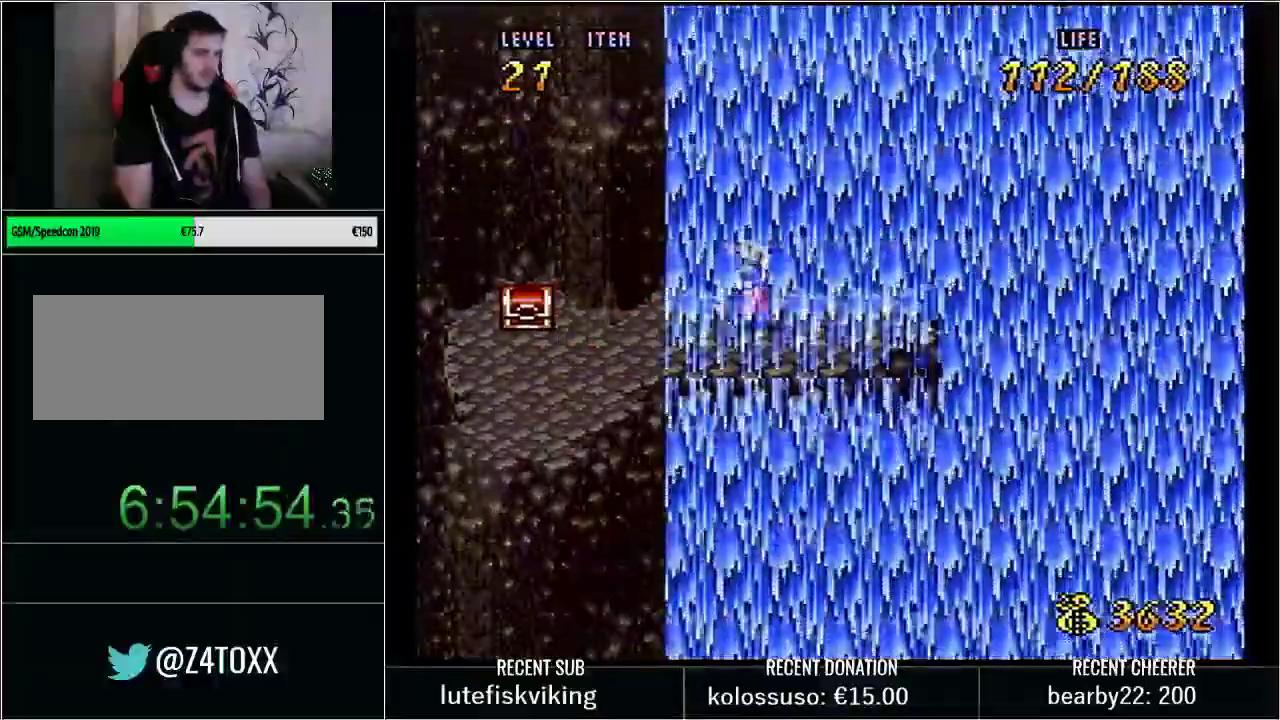
{"buttons": ["DPAD_LEFT"], "events": []}
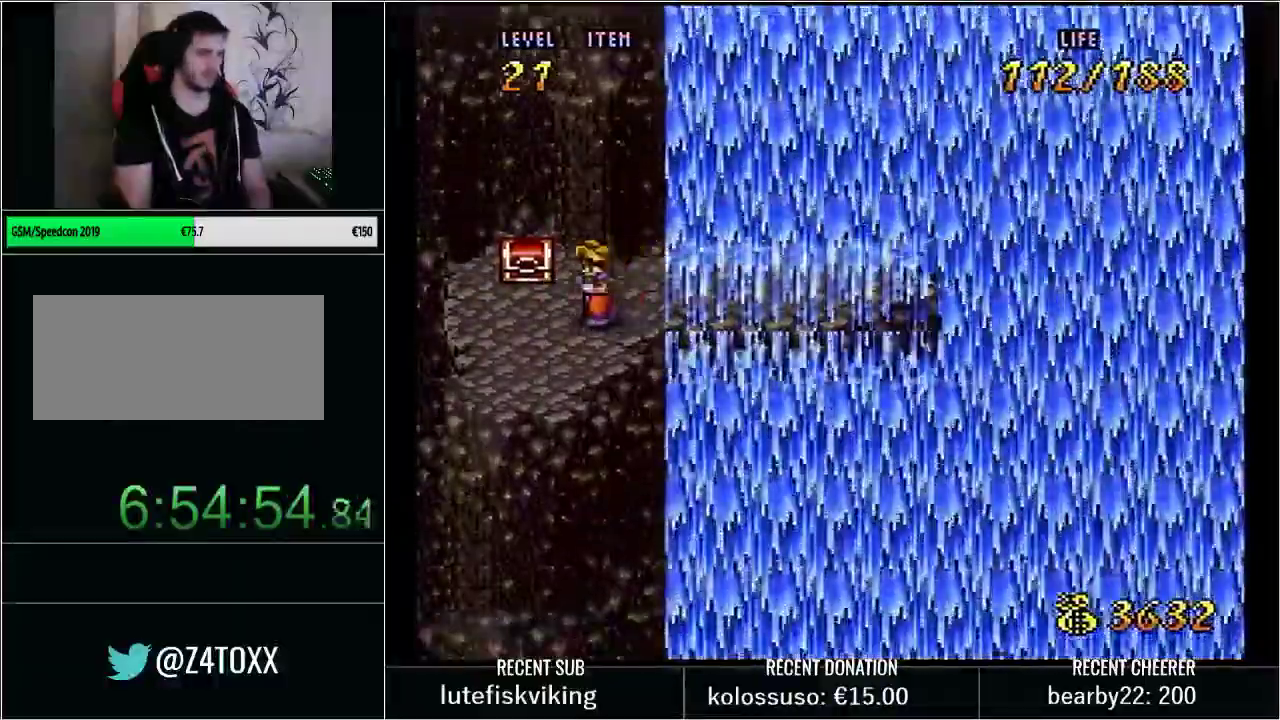
{"buttons": [], "events": [[200, "DPAD_LEFT", "up"]]}
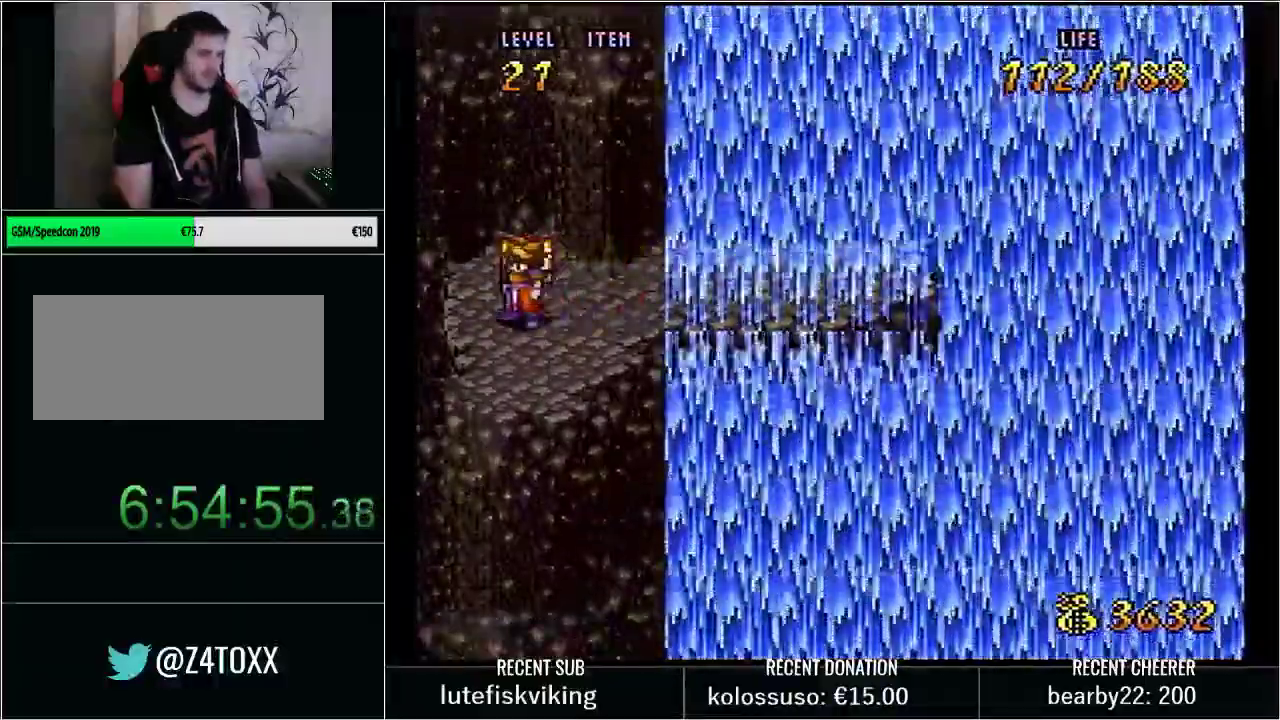
{"buttons": [], "events": []}
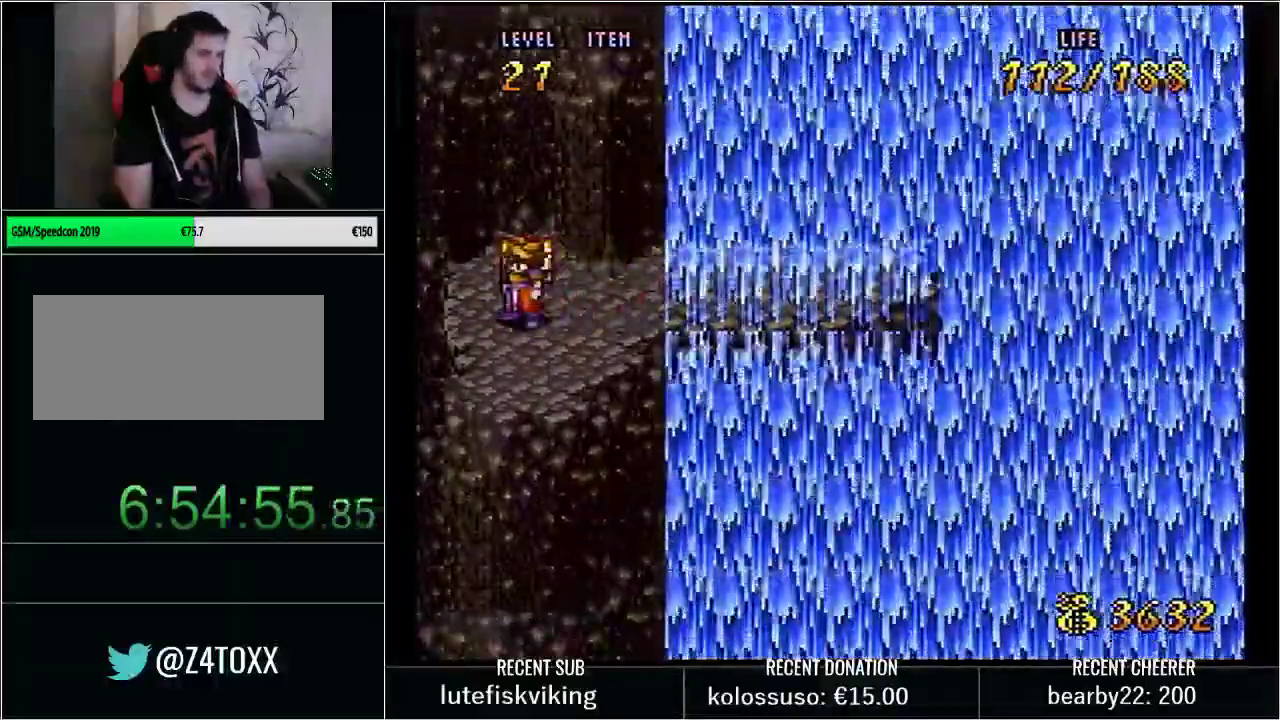
{"buttons": ["DPAD_RIGHT"], "events": [[317, "DPAD_RIGHT", "down"]]}
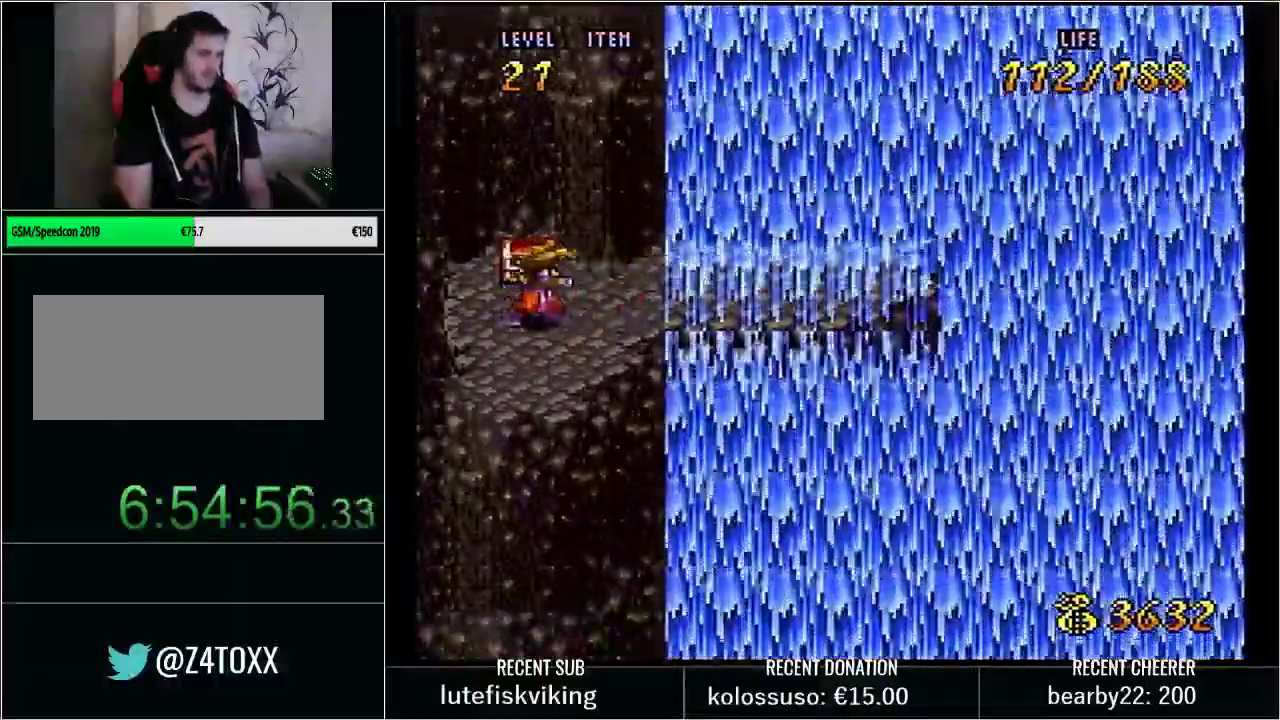
{"buttons": ["DPAD_RIGHT"], "events": [[167, "DPAD_UP", "down"], [500, "DPAD_UP", "up"]]}
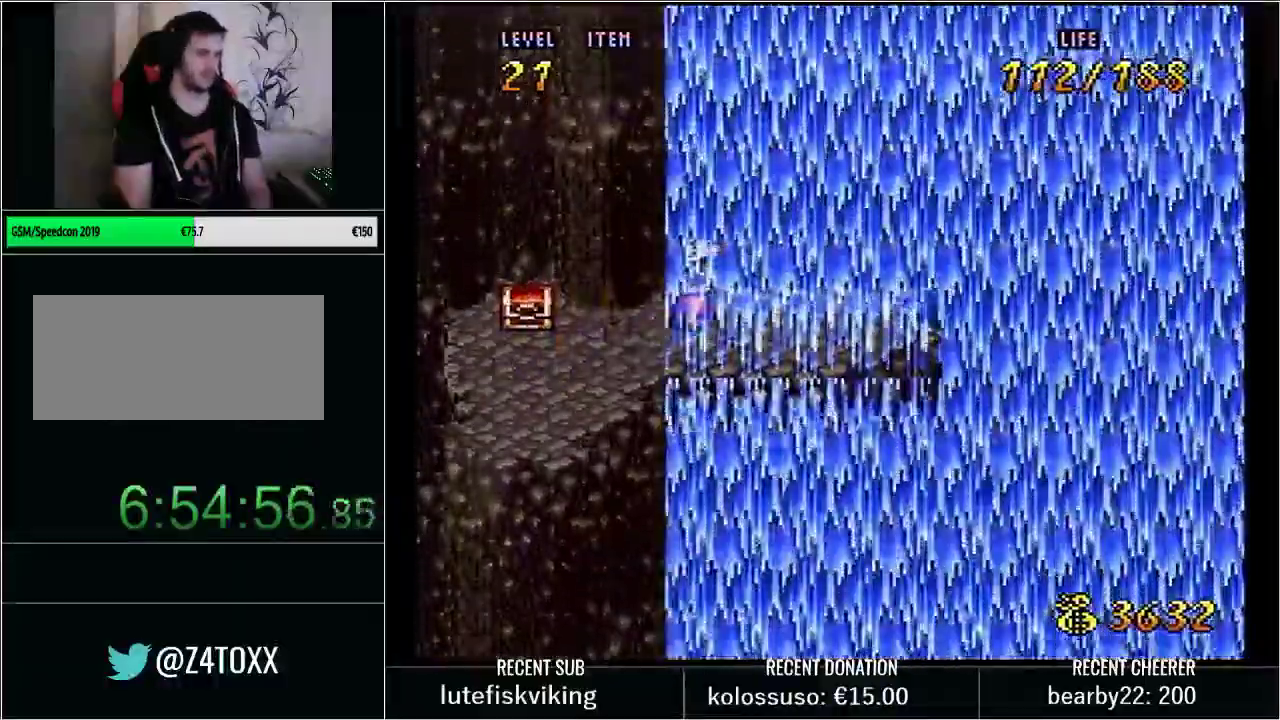
{"buttons": [], "events": [[467, "DPAD_RIGHT", "up"]]}
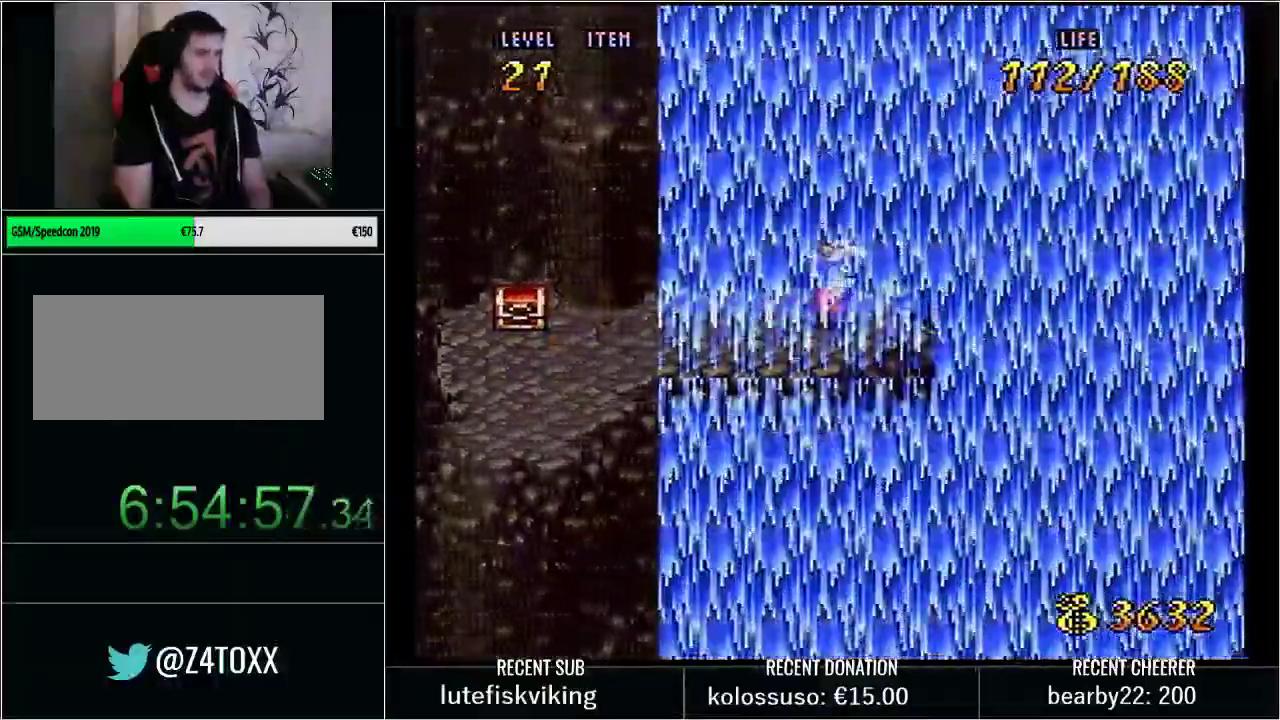
{"buttons": ["DPAD_LEFT"], "events": [[67, "DPAD_LEFT", "down"]]}
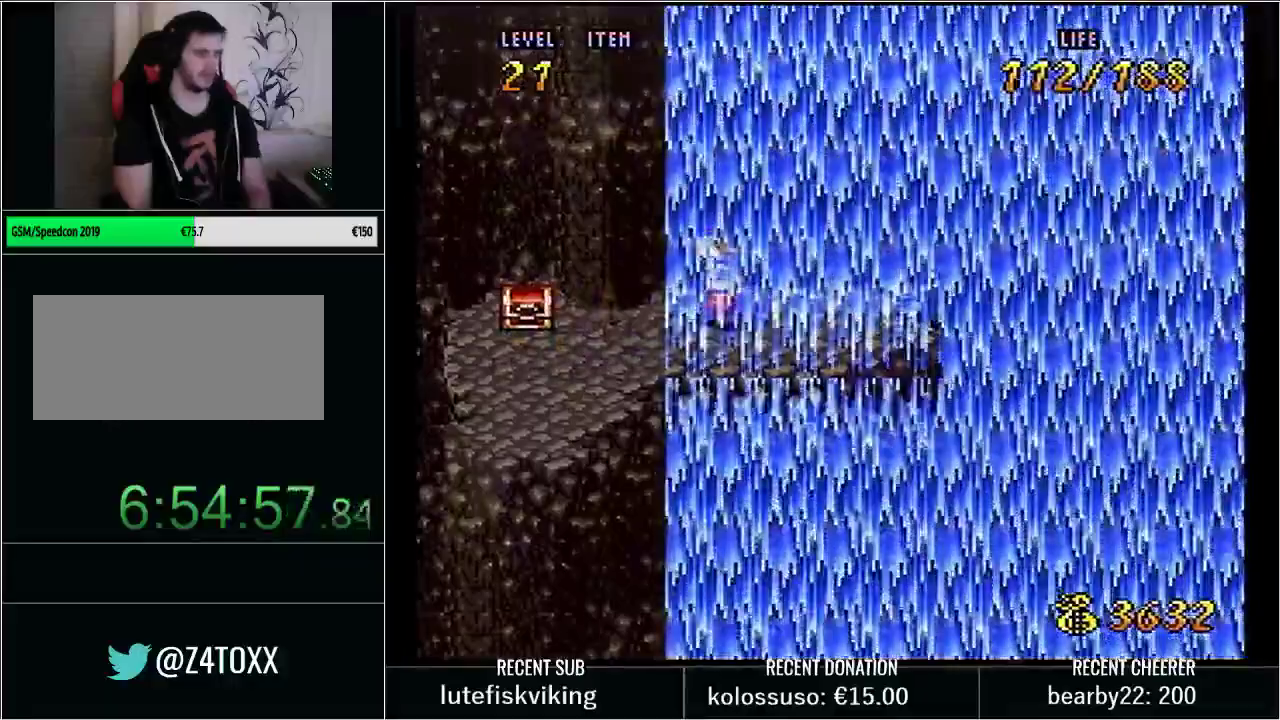
{"buttons": ["DPAD_UP", "DPAD_RIGHT"], "events": [[17, "DPAD_DOWN", "down"], [133, "DPAD_DOWN", "up"], [217, "DPAD_LEFT", "up"], [417, "DPAD_RIGHT", "down"], [417, "DPAD_UP", "down"]]}